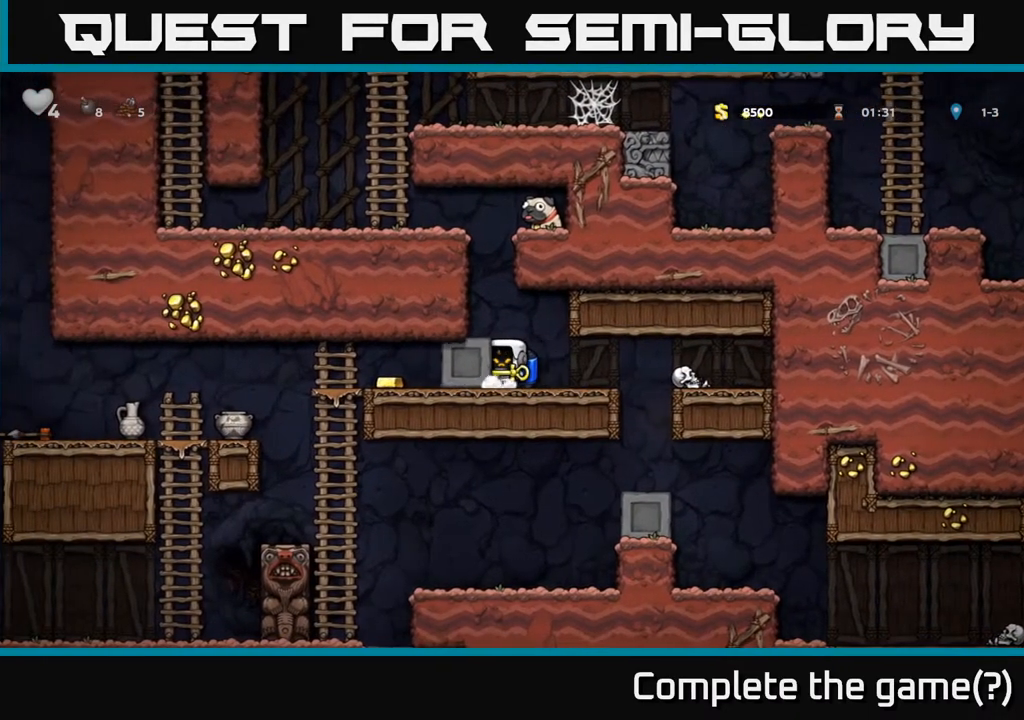
Gameplay with a controller (Xbox layout); each line is a JSON object with the inputs held at the frame after it. "events" lists button and stick changes between this image and that frame as [ms after this image, input, new state], when the widget could be followed in between.
{"buttons": ["DPAD_LEFT"], "left_stick": "center", "right_stick": "center", "events": []}
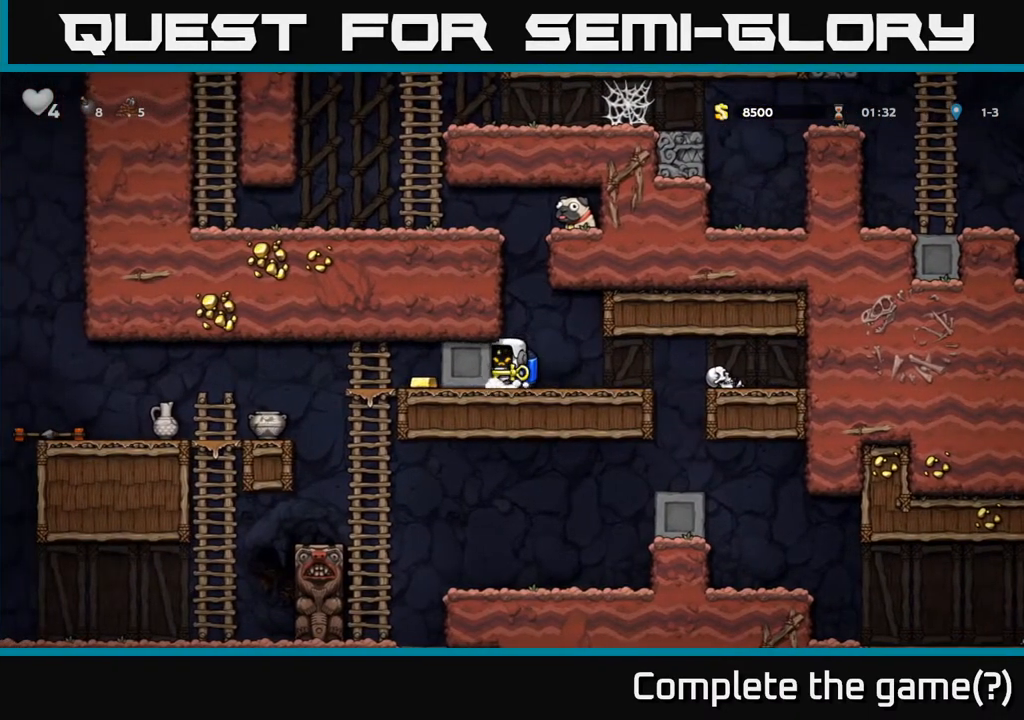
{"buttons": ["DPAD_LEFT"], "left_stick": "center", "right_stick": "center", "events": []}
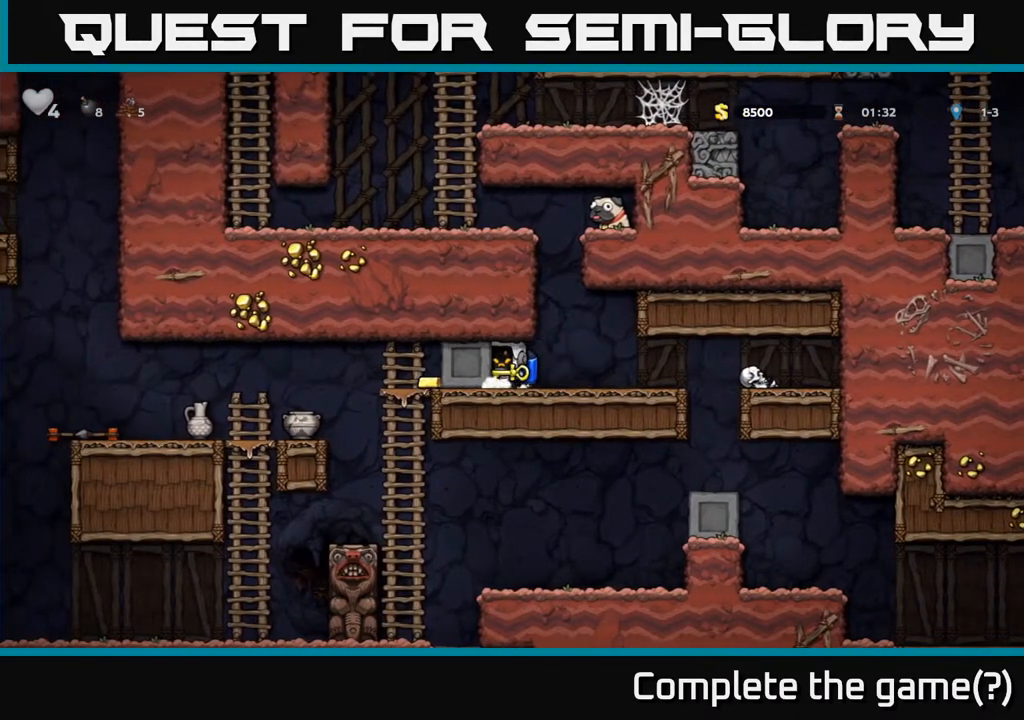
{"buttons": ["DPAD_RIGHT"], "left_stick": "center", "right_stick": "center", "events": [[183, "DPAD_LEFT", "up"], [200, "DPAD_RIGHT", "down"]]}
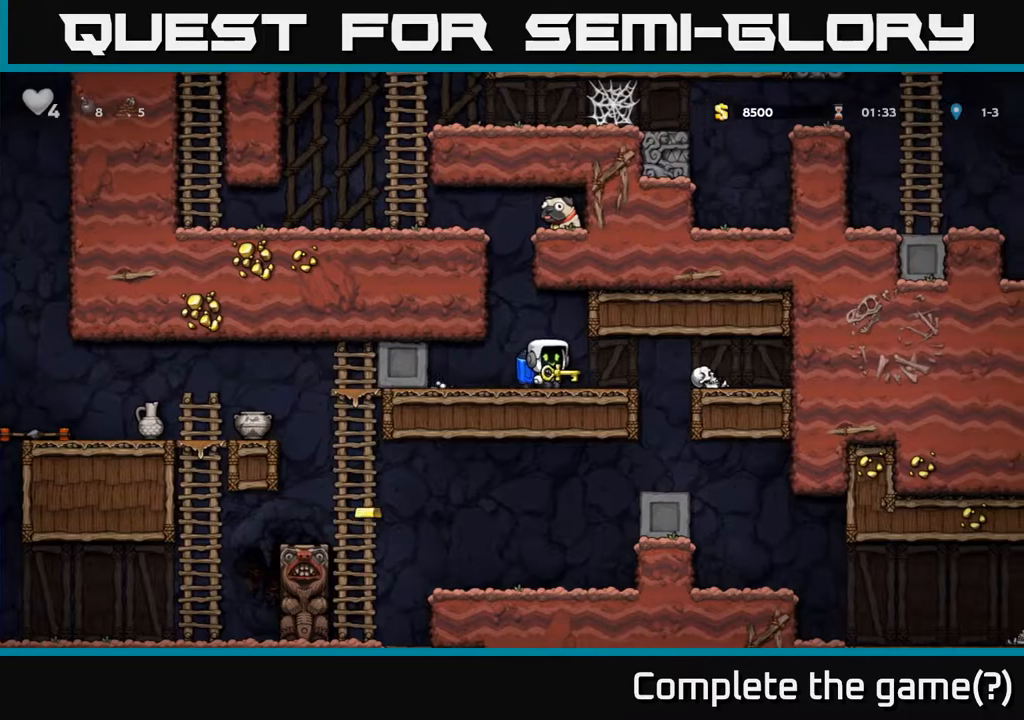
{"buttons": ["DPAD_LEFT"], "left_stick": "center", "right_stick": "center", "events": [[217, "DPAD_RIGHT", "up"], [417, "DPAD_LEFT", "down"]]}
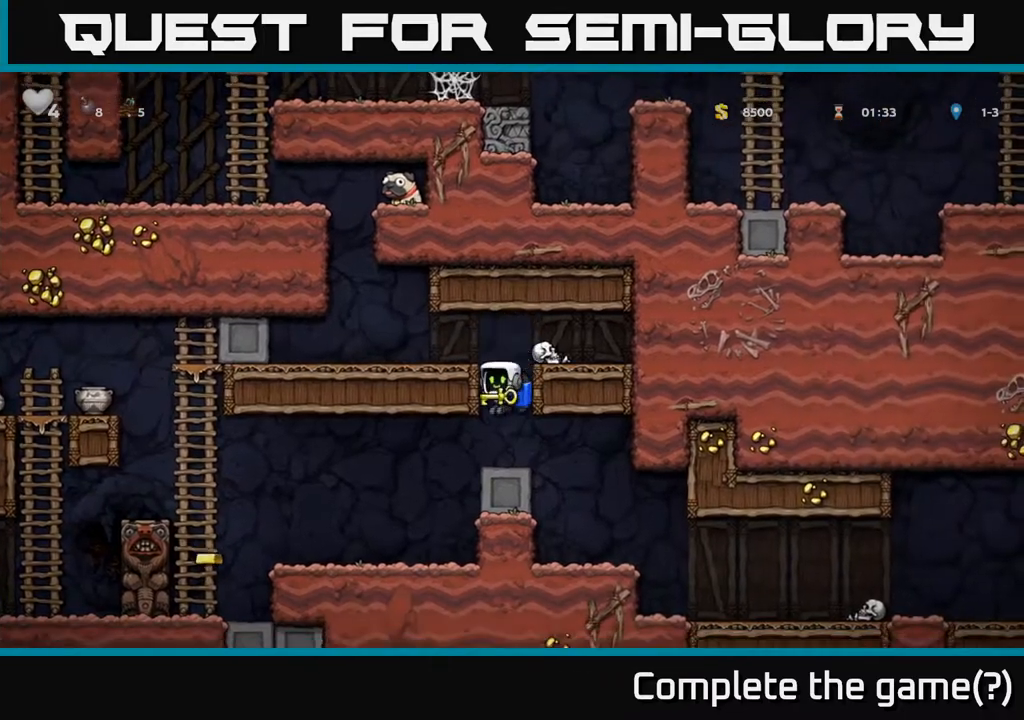
{"buttons": ["DPAD_LEFT"], "left_stick": "center", "right_stick": "center", "events": [[33, "DPAD_LEFT", "up"], [283, "DPAD_LEFT", "down"]]}
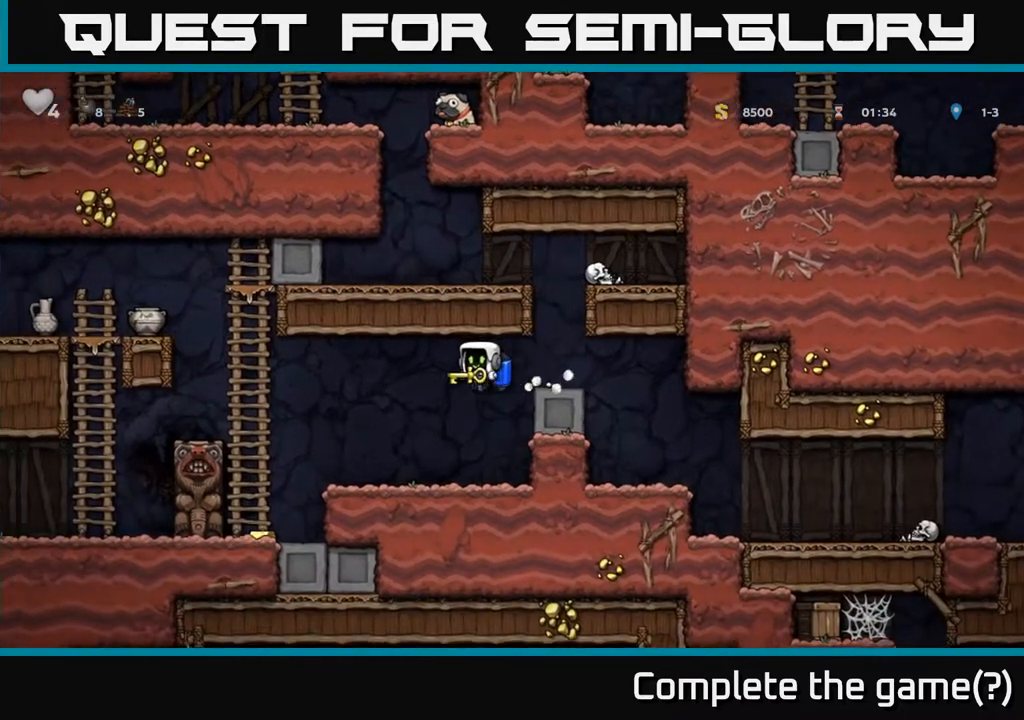
{"buttons": [], "left_stick": "center", "right_stick": "center", "events": [[183, "DPAD_LEFT", "up"]]}
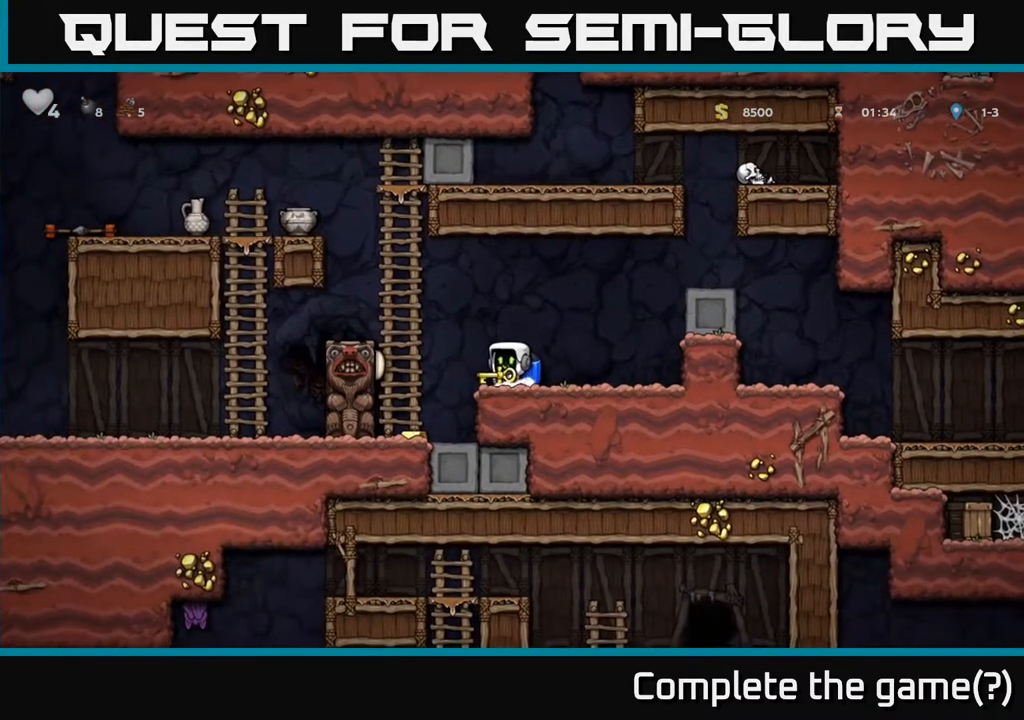
{"buttons": ["A"], "left_stick": "center", "right_stick": "center", "events": [[367, "A", "down"]]}
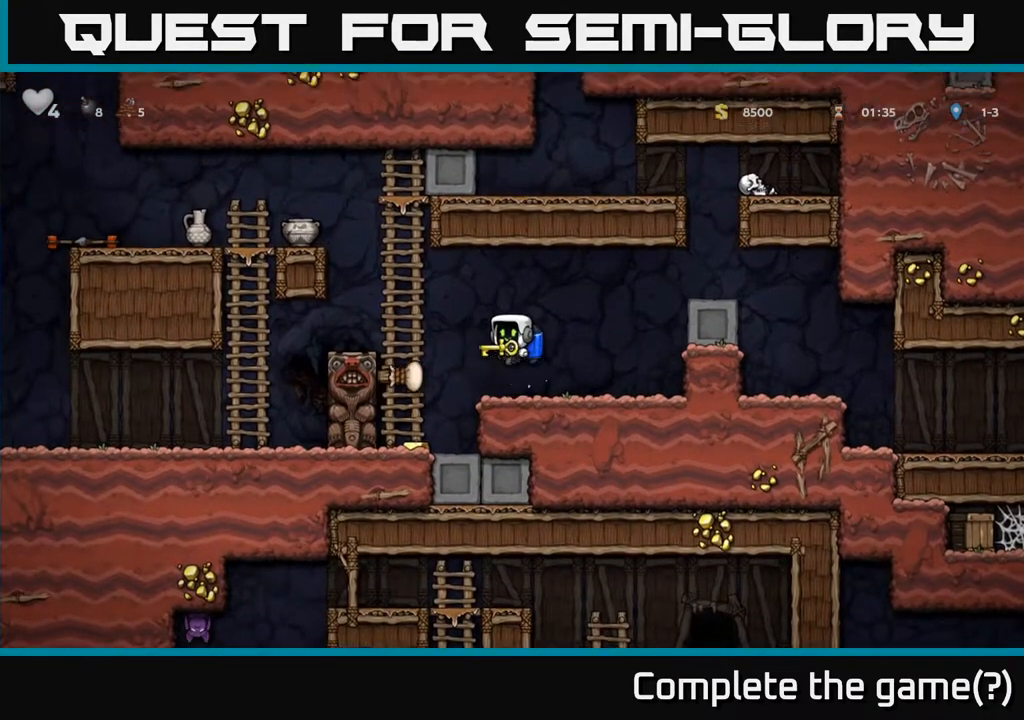
{"buttons": [], "left_stick": "center", "right_stick": "center", "events": [[33, "A", "up"], [67, "DPAD_LEFT", "down"], [233, "DPAD_LEFT", "up"]]}
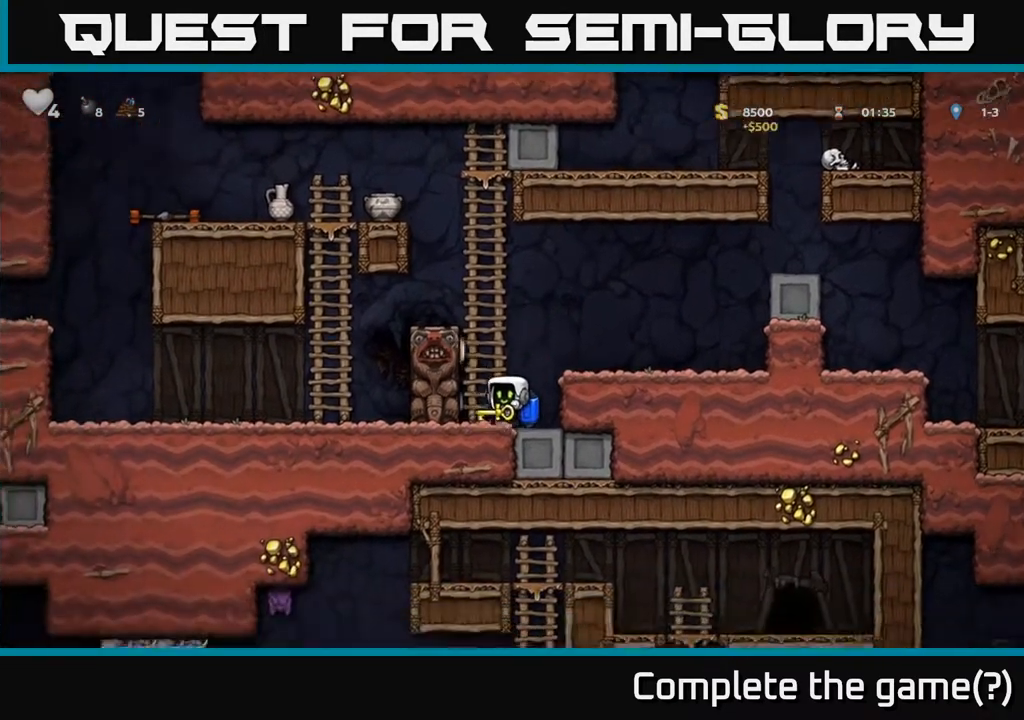
{"buttons": ["DPAD_DOWN"], "left_stick": "center", "right_stick": "center", "events": [[33, "DPAD_RIGHT", "down"], [100, "A", "down"], [233, "A", "up"], [400, "DPAD_DOWN", "down"], [417, "DPAD_RIGHT", "up"]]}
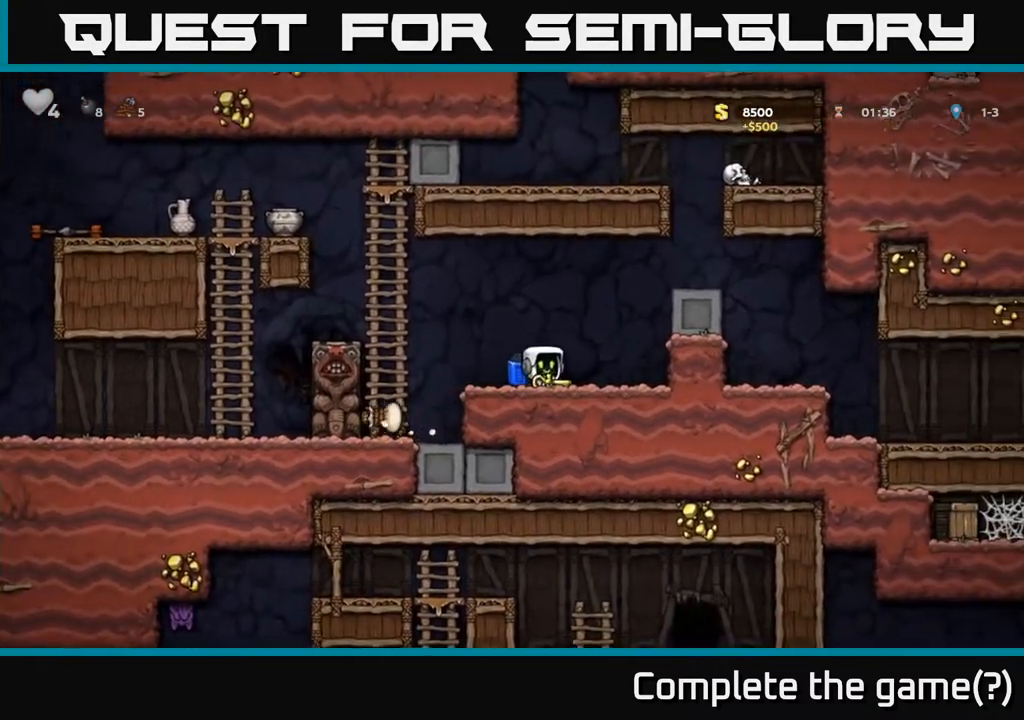
{"buttons": ["DPAD_DOWN"], "left_stick": "center", "right_stick": "center", "events": []}
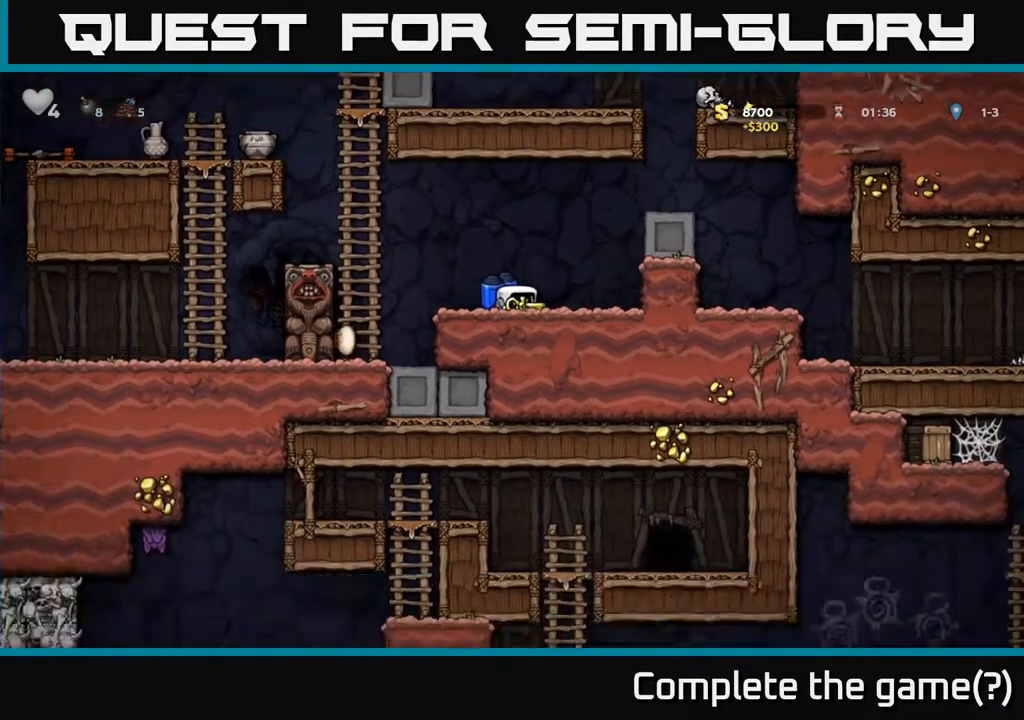
{"buttons": ["DPAD_DOWN"], "left_stick": "center", "right_stick": "center", "events": []}
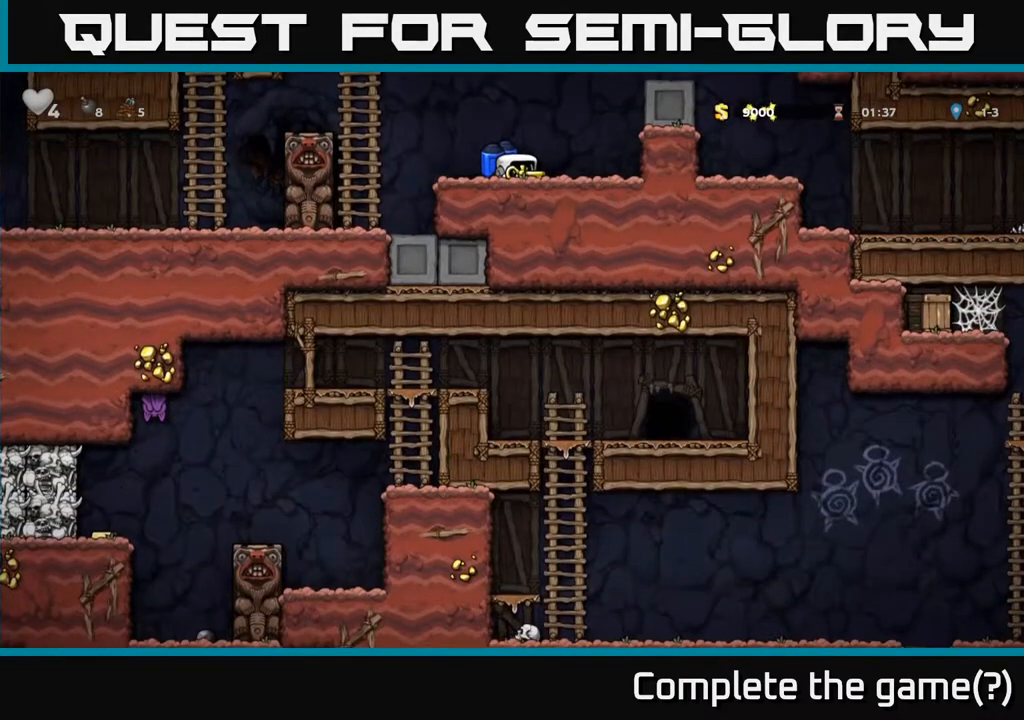
{"buttons": ["DPAD_RIGHT"], "left_stick": "center", "right_stick": "center", "events": [[83, "DPAD_DOWN", "up"], [100, "A", "down"], [117, "DPAD_RIGHT", "down"], [217, "A", "up"], [250, "A", "down"], [450, "A", "up"]]}
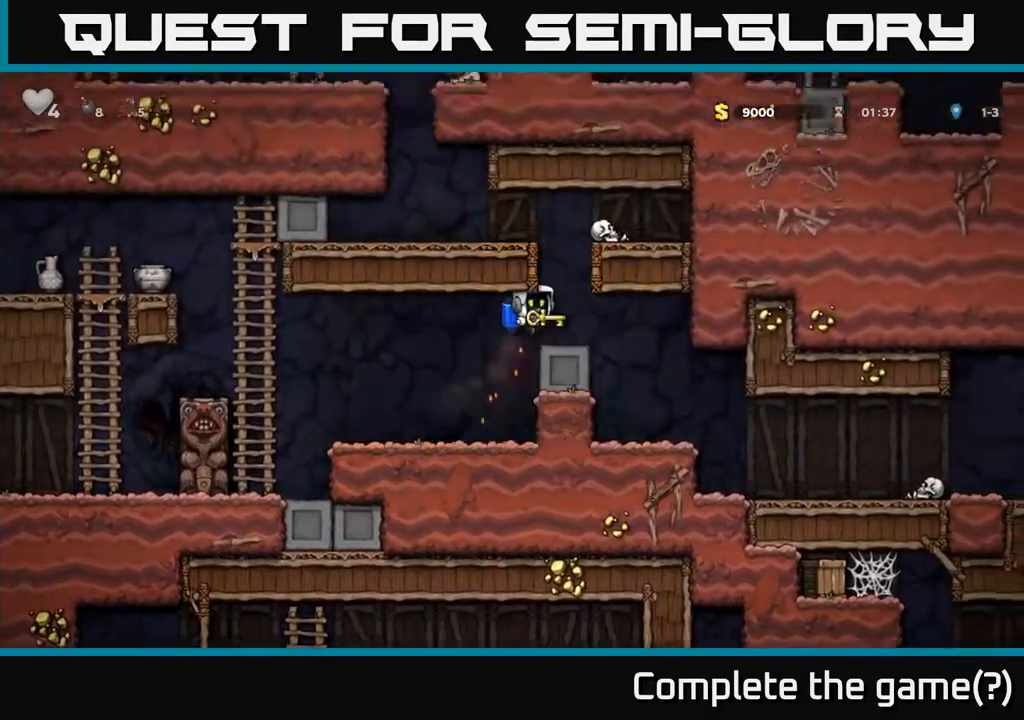
{"buttons": ["DPAD_RIGHT"], "left_stick": "center", "right_stick": "center", "events": []}
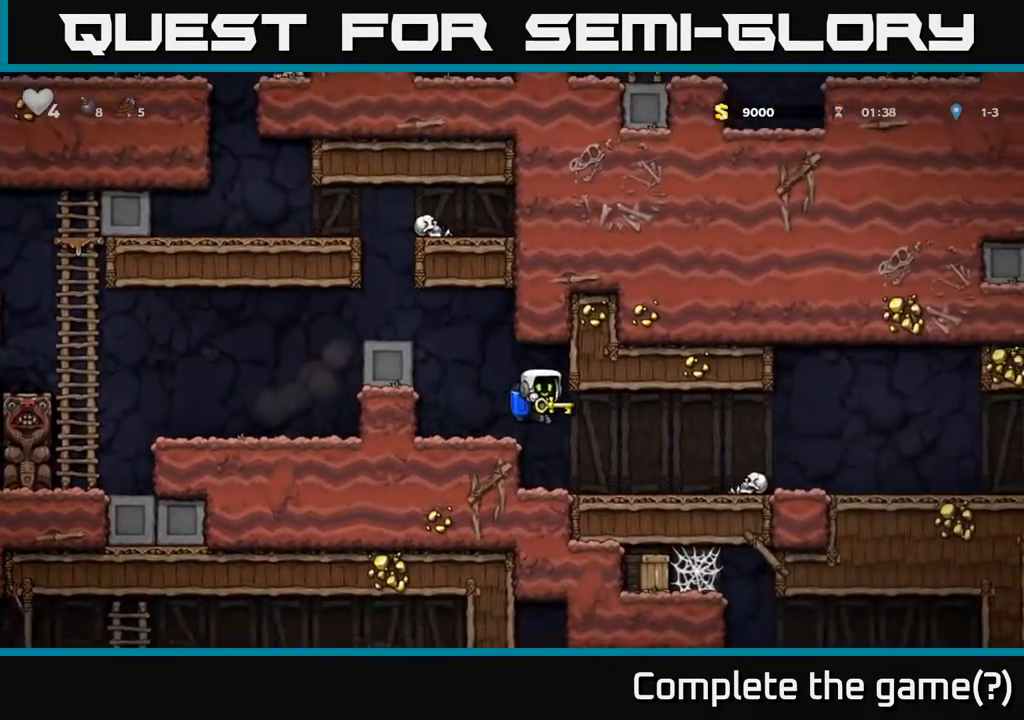
{"buttons": ["DPAD_RIGHT"], "left_stick": "center", "right_stick": "center", "events": [[83, "DPAD_RIGHT", "up"], [133, "DPAD_RIGHT", "down"], [217, "DPAD_RIGHT", "up"], [367, "A", "down"], [367, "DPAD_RIGHT", "down"], [483, "A", "up"]]}
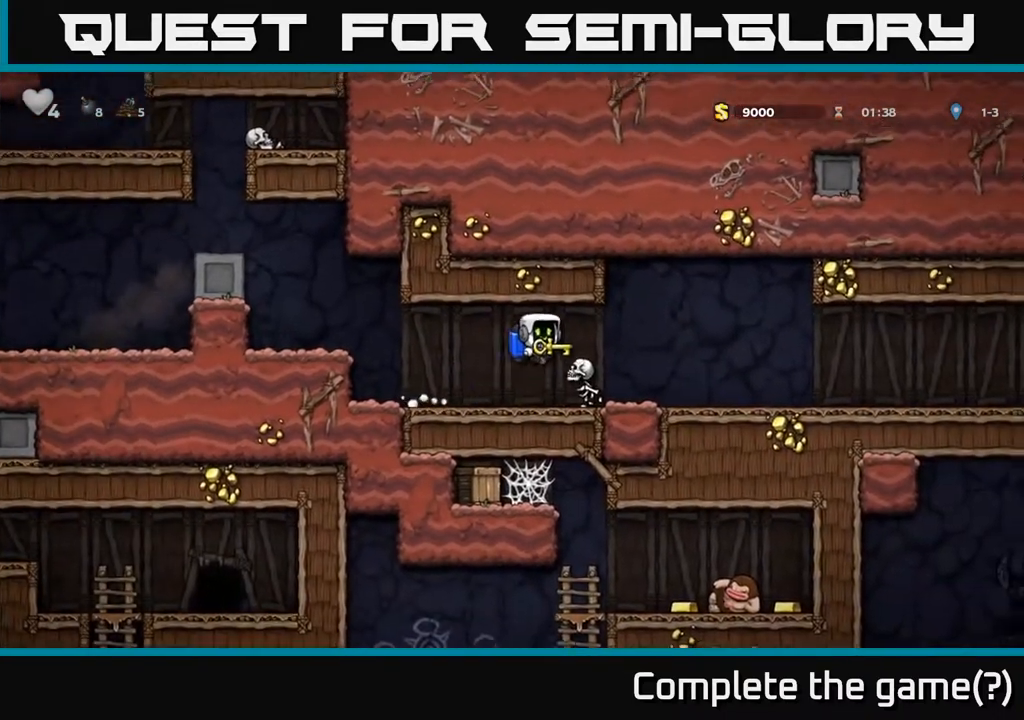
{"buttons": ["DPAD_RIGHT"], "left_stick": "center", "right_stick": "center", "events": [[17, "DPAD_RIGHT", "up"], [383, "DPAD_RIGHT", "down"]]}
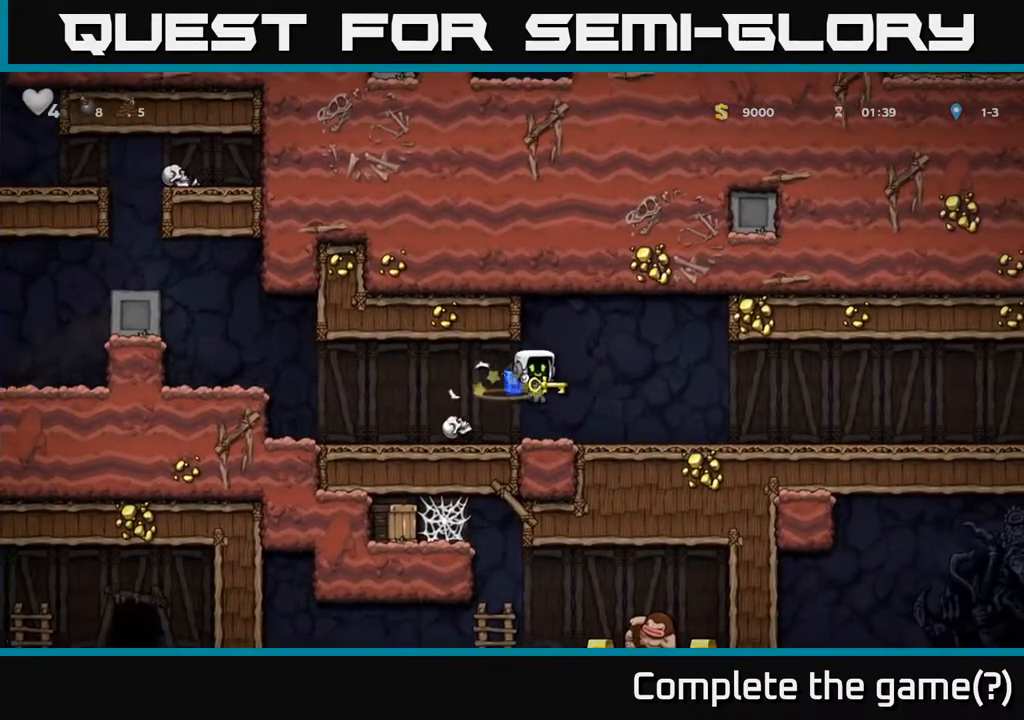
{"buttons": ["DPAD_RIGHT"], "left_stick": "center", "right_stick": "center", "events": []}
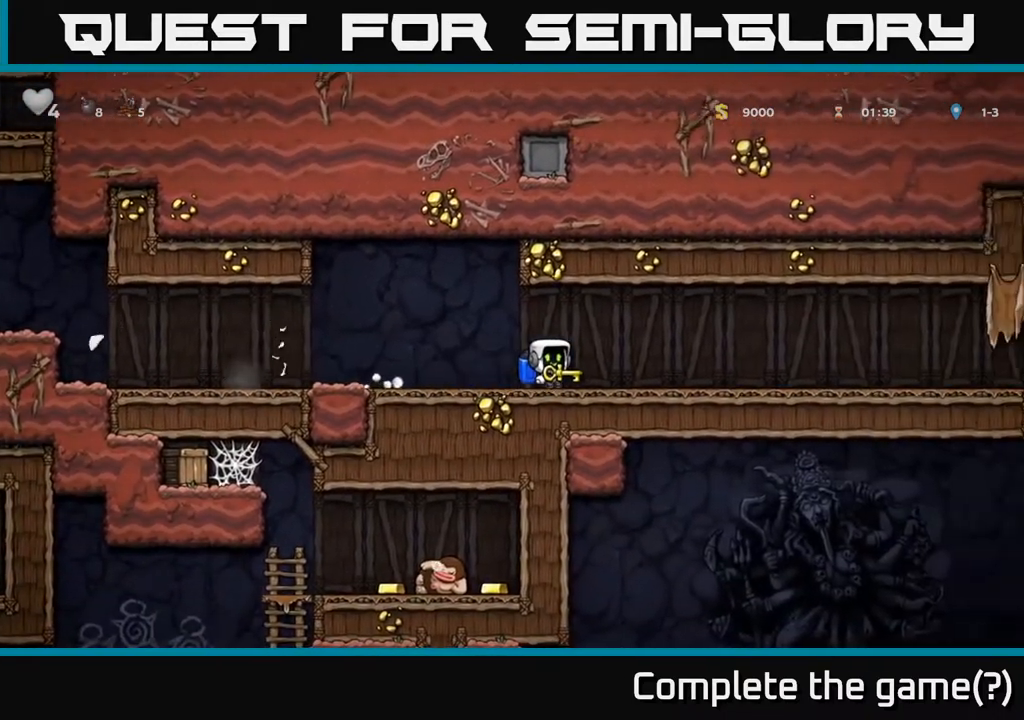
{"buttons": ["DPAD_RIGHT"], "left_stick": "center", "right_stick": "center", "events": []}
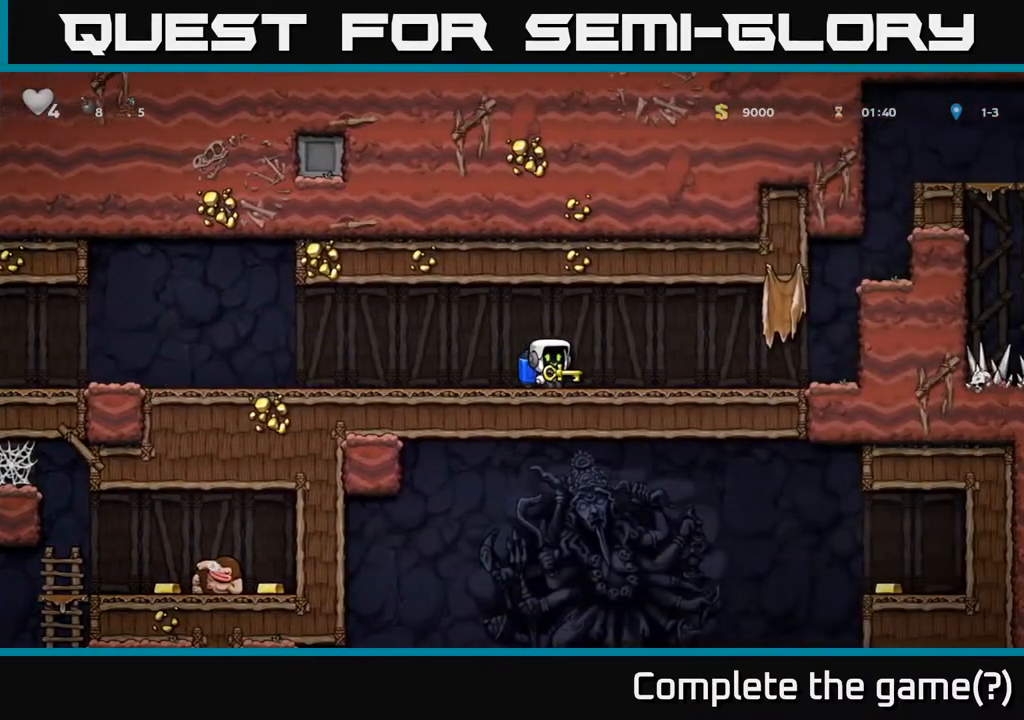
{"buttons": ["DPAD_RIGHT"], "left_stick": "center", "right_stick": "center", "events": []}
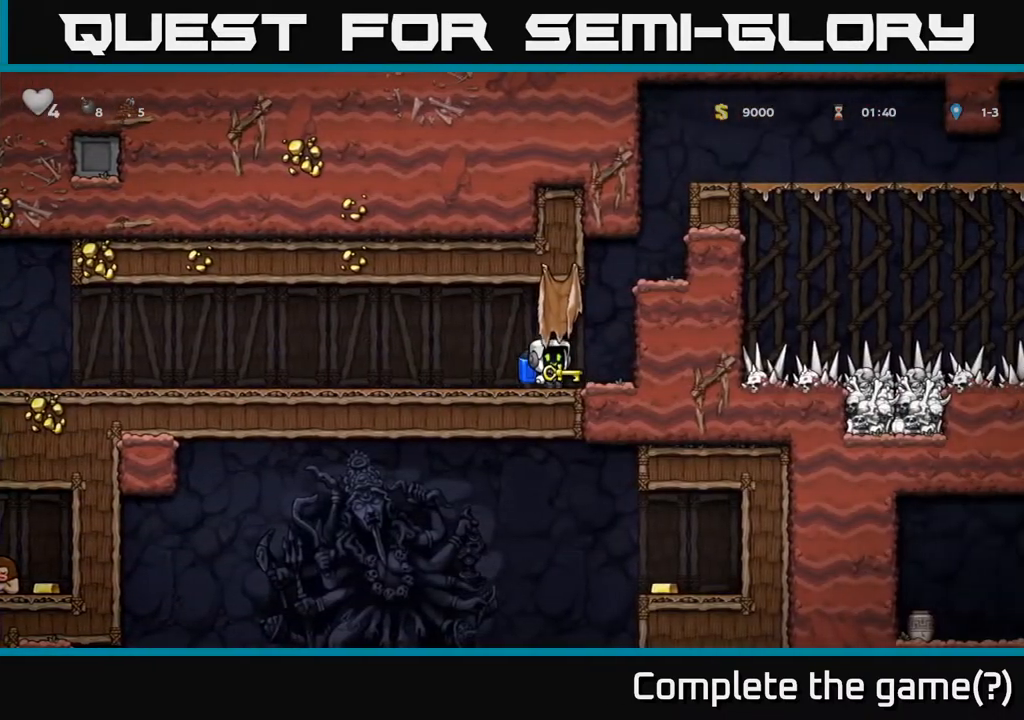
{"buttons": ["DPAD_RIGHT"], "left_stick": "center", "right_stick": "center", "events": [[100, "A", "down"], [300, "A", "up"]]}
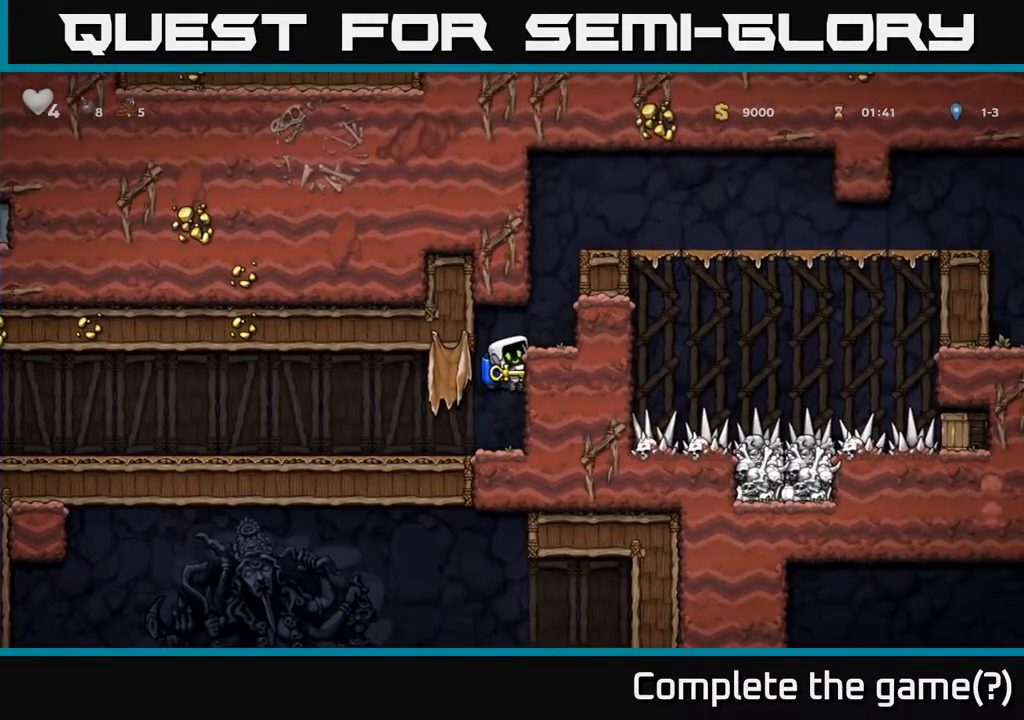
{"buttons": ["A", "DPAD_RIGHT"], "left_stick": "center", "right_stick": "center", "events": [[50, "A", "down"], [167, "A", "up"], [433, "A", "down"]]}
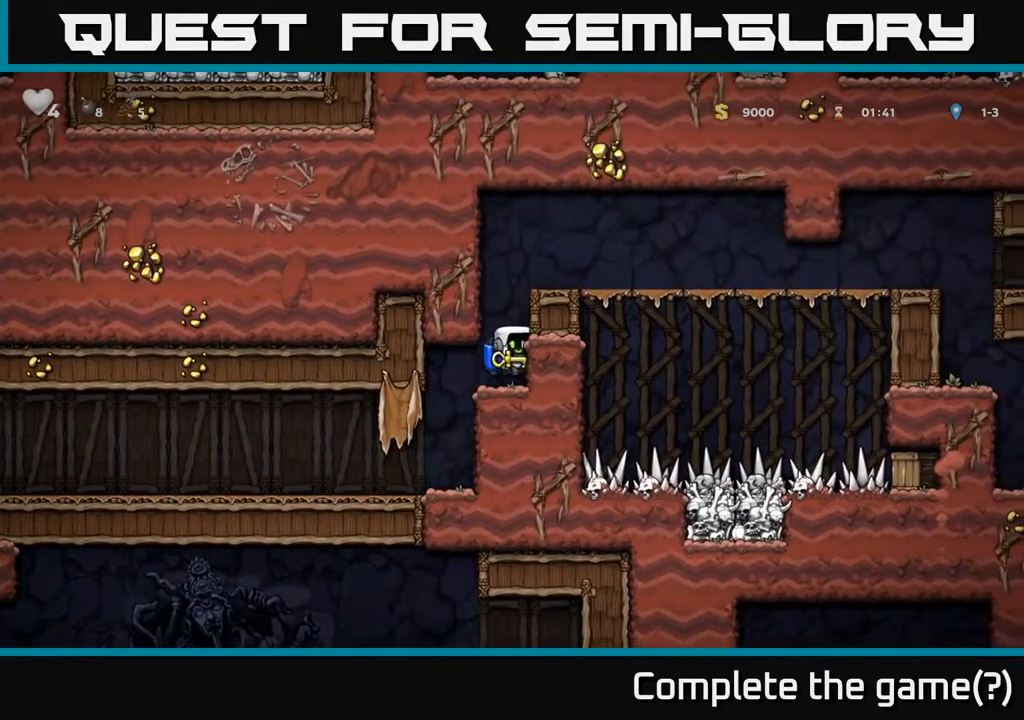
{"buttons": [], "left_stick": "center", "right_stick": "center", "events": [[50, "A", "up"], [117, "A", "down"], [267, "A", "up"], [500, "DPAD_RIGHT", "up"]]}
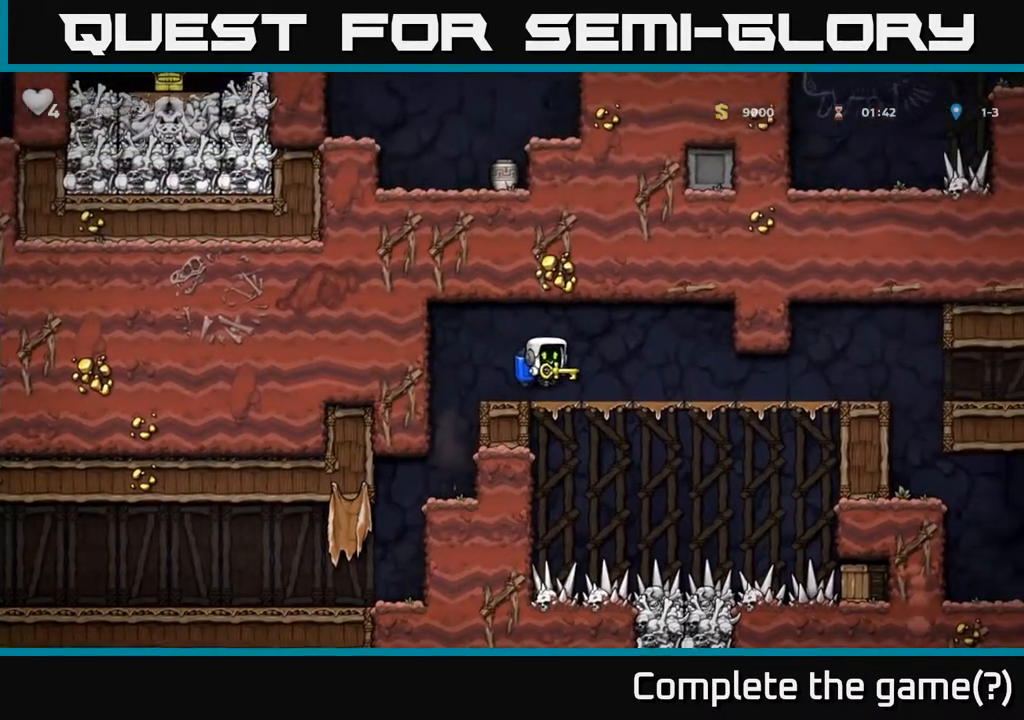
{"buttons": [], "left_stick": "center", "right_stick": "center", "events": []}
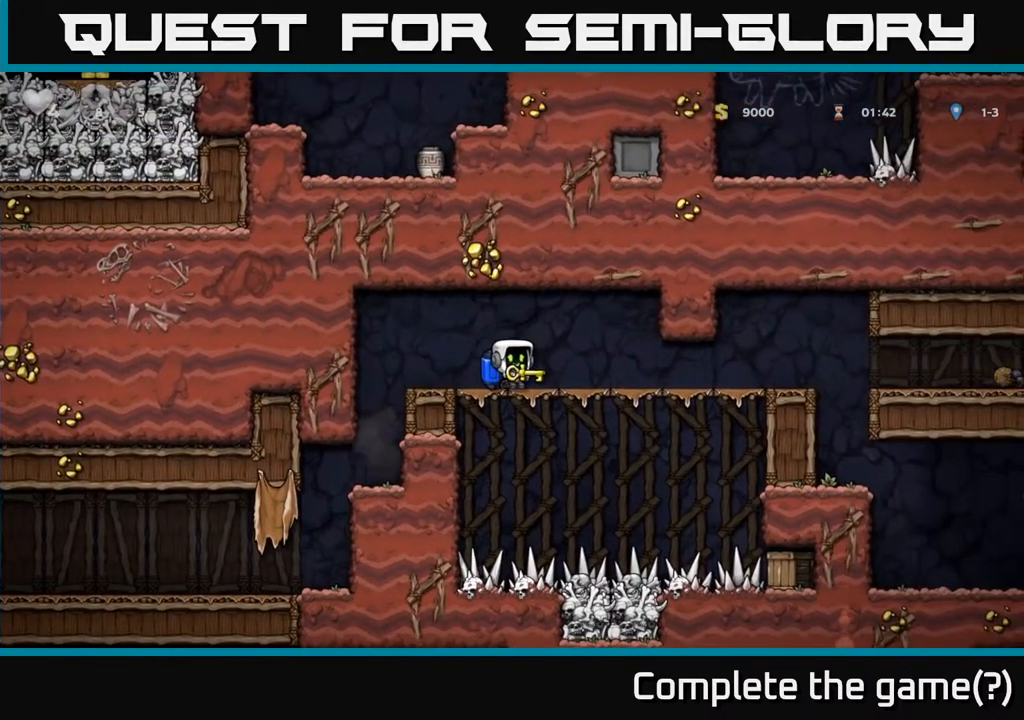
{"buttons": [], "left_stick": "center", "right_stick": "center", "events": []}
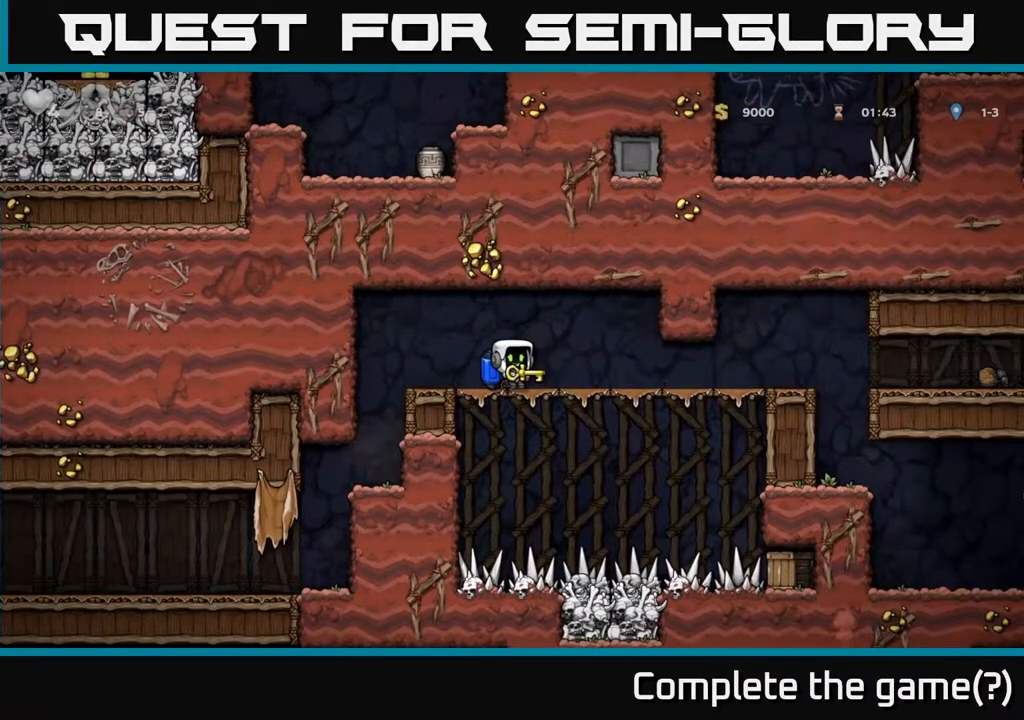
{"buttons": ["DPAD_RIGHT"], "left_stick": "center", "right_stick": "center", "events": [[417, "DPAD_RIGHT", "down"]]}
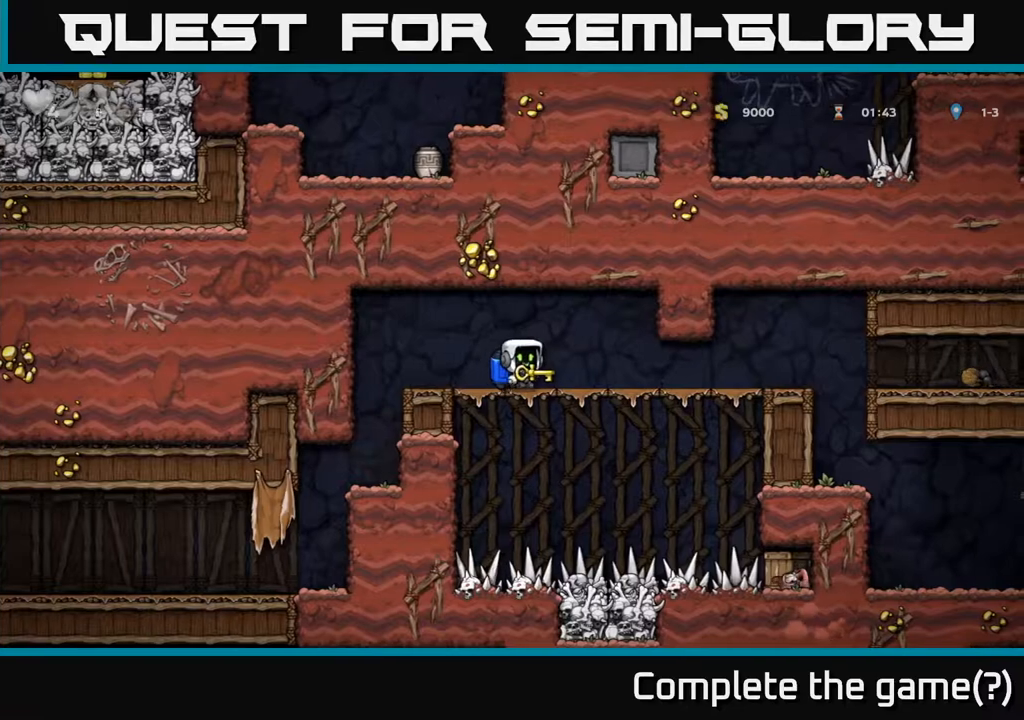
{"buttons": ["DPAD_RIGHT"], "left_stick": "center", "right_stick": "center", "events": []}
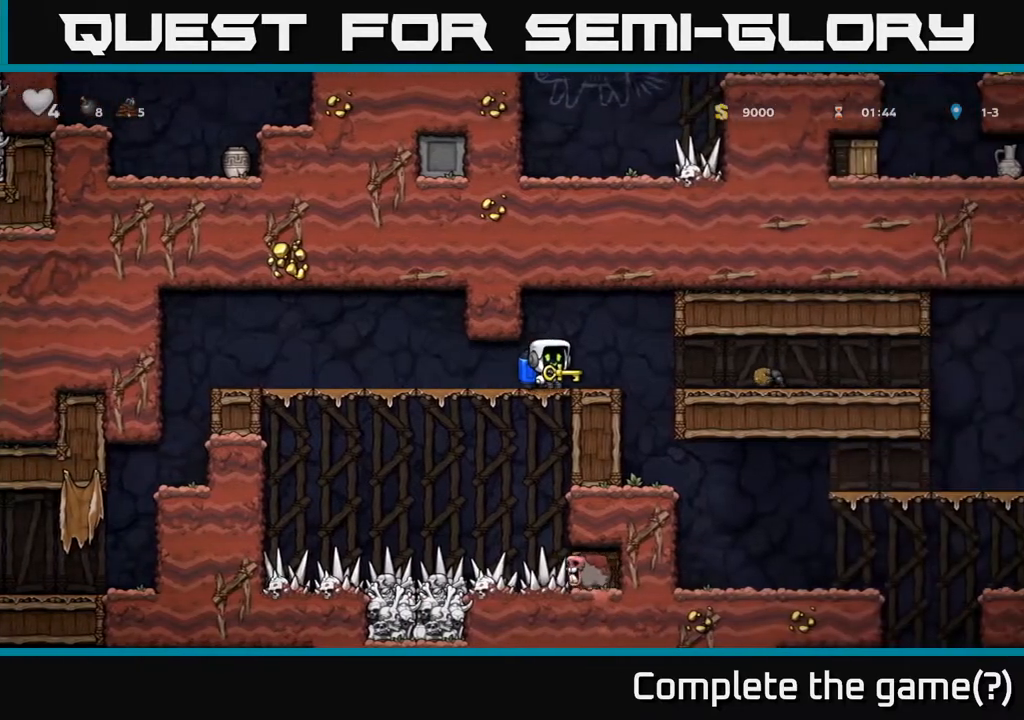
{"buttons": ["DPAD_RIGHT"], "left_stick": "center", "right_stick": "center", "events": [[17, "DPAD_RIGHT", "up"], [283, "DPAD_RIGHT", "down"]]}
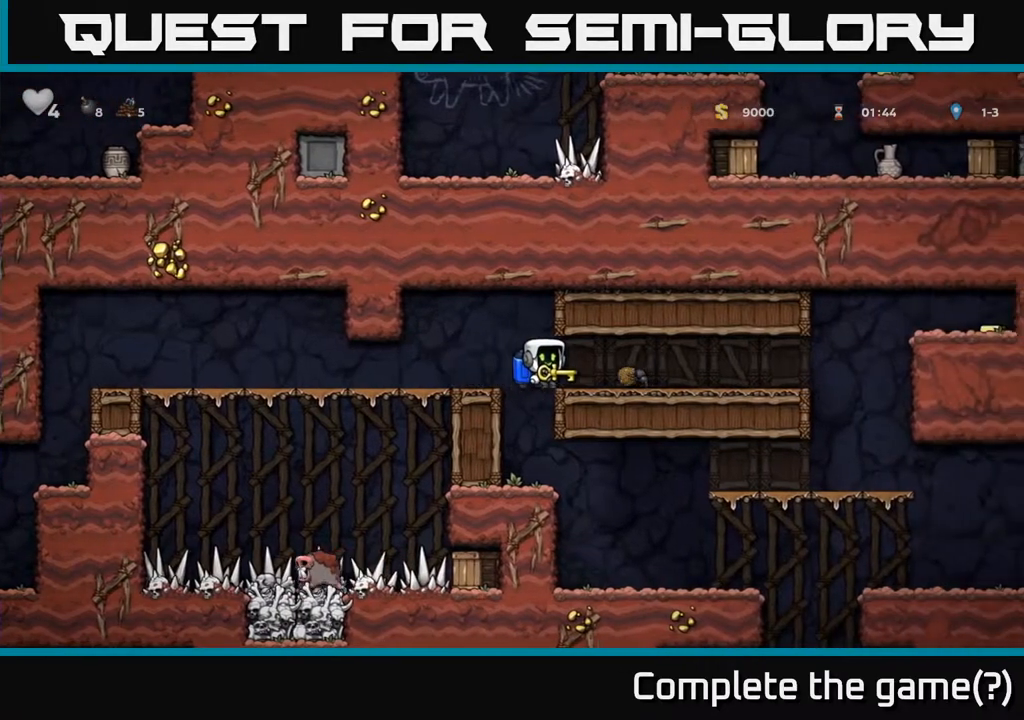
{"buttons": ["DPAD_UP"], "left_stick": "center", "right_stick": "center", "events": [[33, "A", "down"], [167, "A", "up"], [433, "DPAD_RIGHT", "up"], [467, "DPAD_UP", "down"]]}
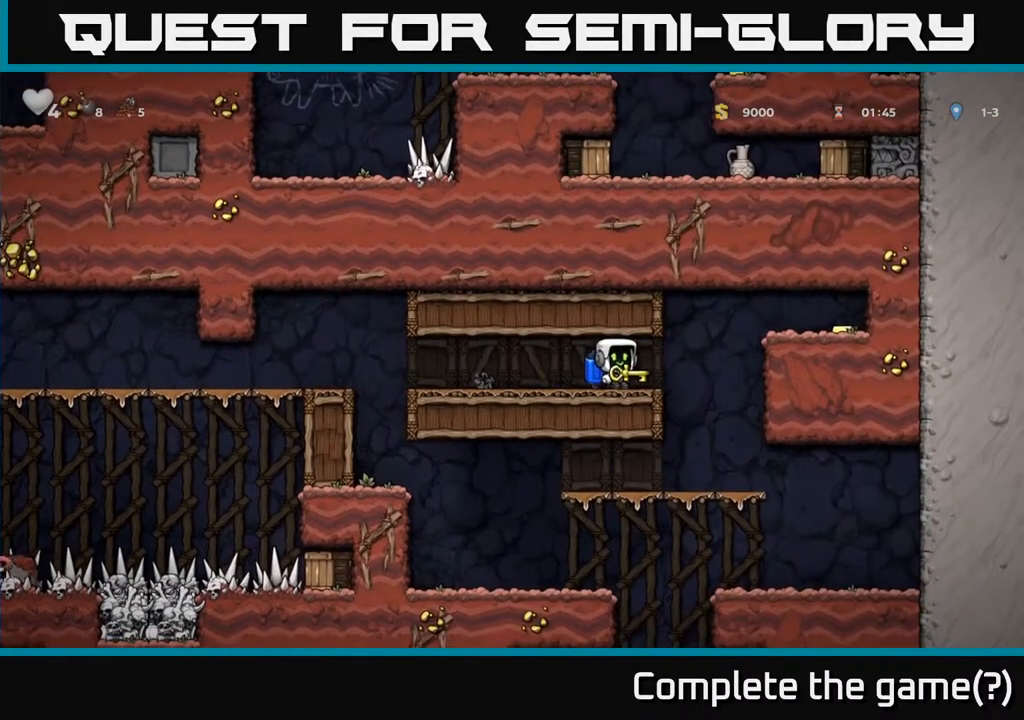
{"buttons": ["DPAD_UP"], "left_stick": "center", "right_stick": "center", "events": []}
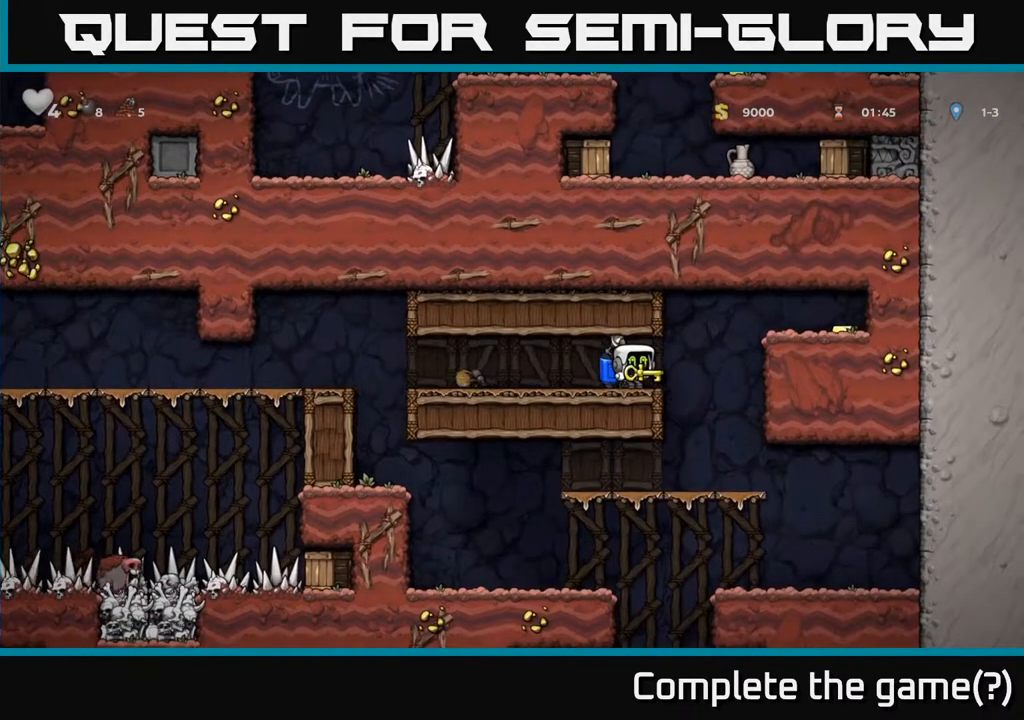
{"buttons": ["DPAD_UP"], "left_stick": "center", "right_stick": "center", "events": []}
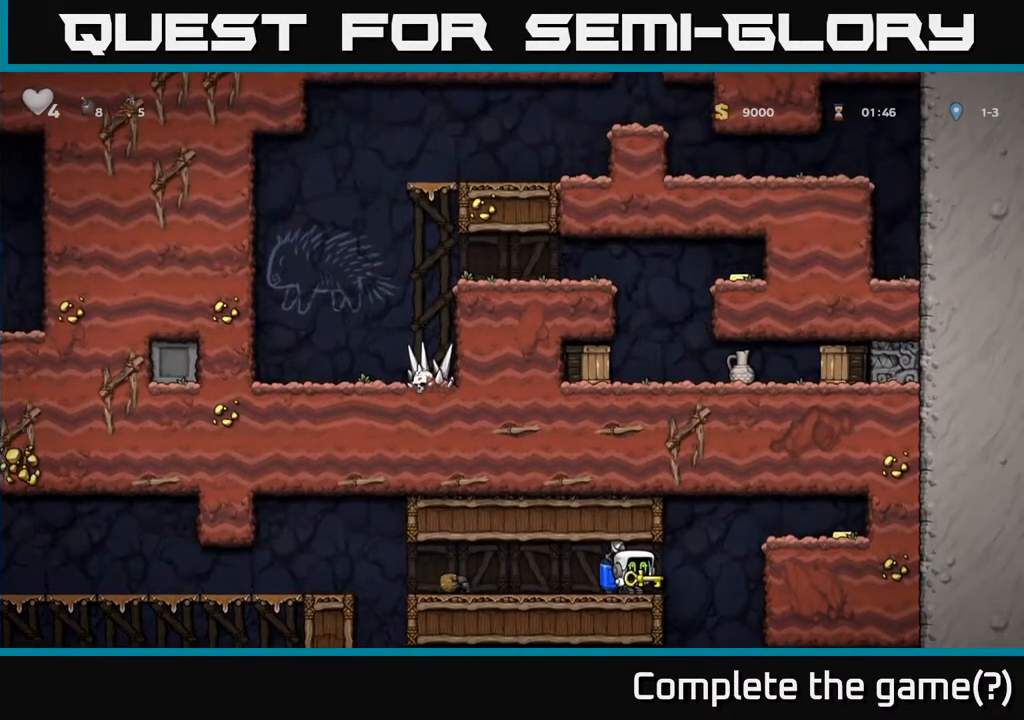
{"buttons": ["DPAD_UP"], "left_stick": "center", "right_stick": "center", "events": []}
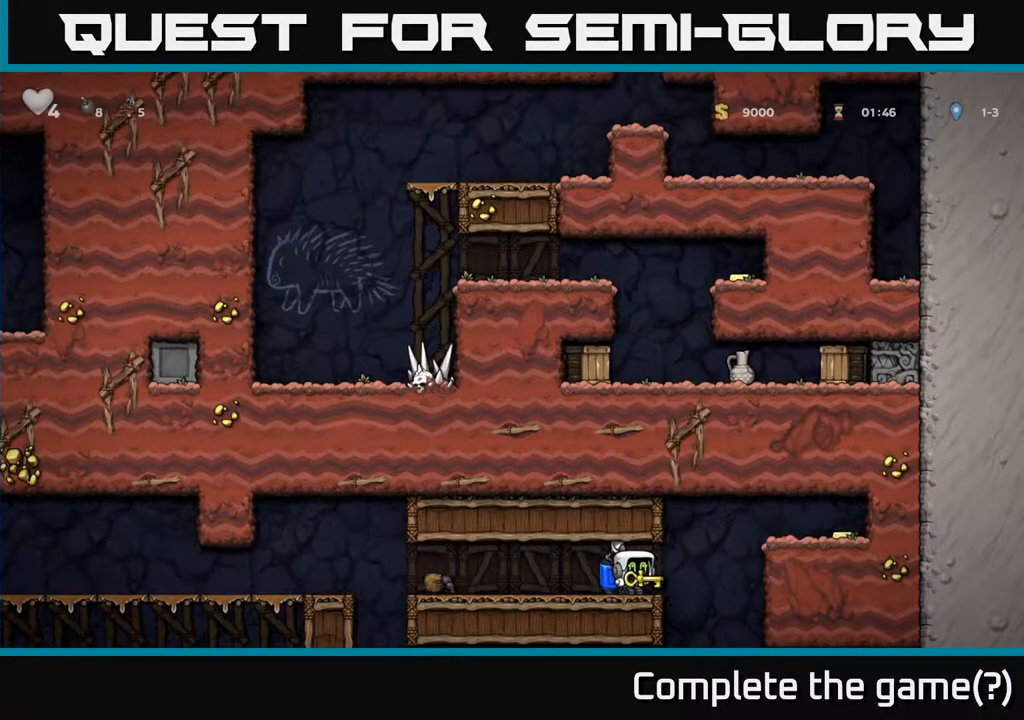
{"buttons": [], "left_stick": "center", "right_stick": "center", "events": [[450, "DPAD_UP", "up"]]}